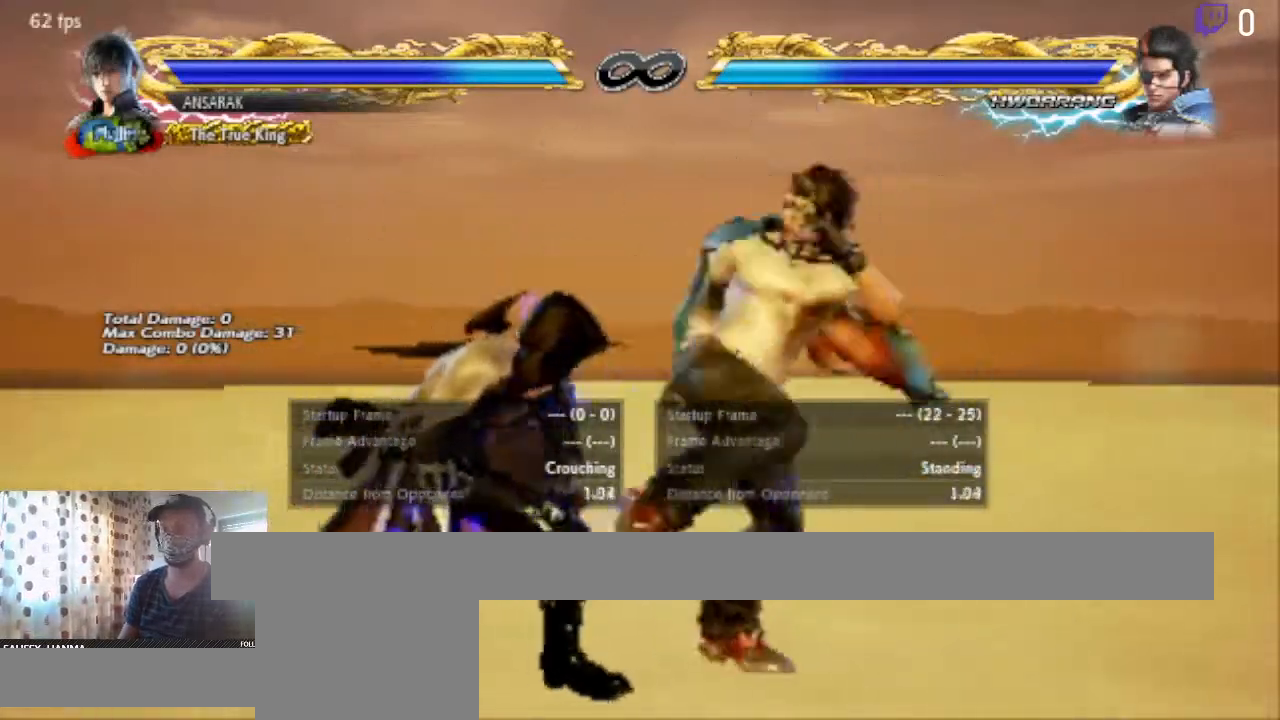
Gameplay with a controller (Xbox layout); each line is a JSON object with the inputs held at the frame after it. "events" lists button and stick changes between this image and that frame as [ms after this image, input, new state], when the widget could be followed in between. Not read: SELECT.
{"buttons": [], "left_stick": "center", "right_stick": "center", "events": [[34, "DPAD_DOWN", "up"], [34, "DPAD_LEFT", "up"], [34, "Y", "down"], [67, "Y", "up"], [200, "Y", "down"], [234, "Y", "up"]]}
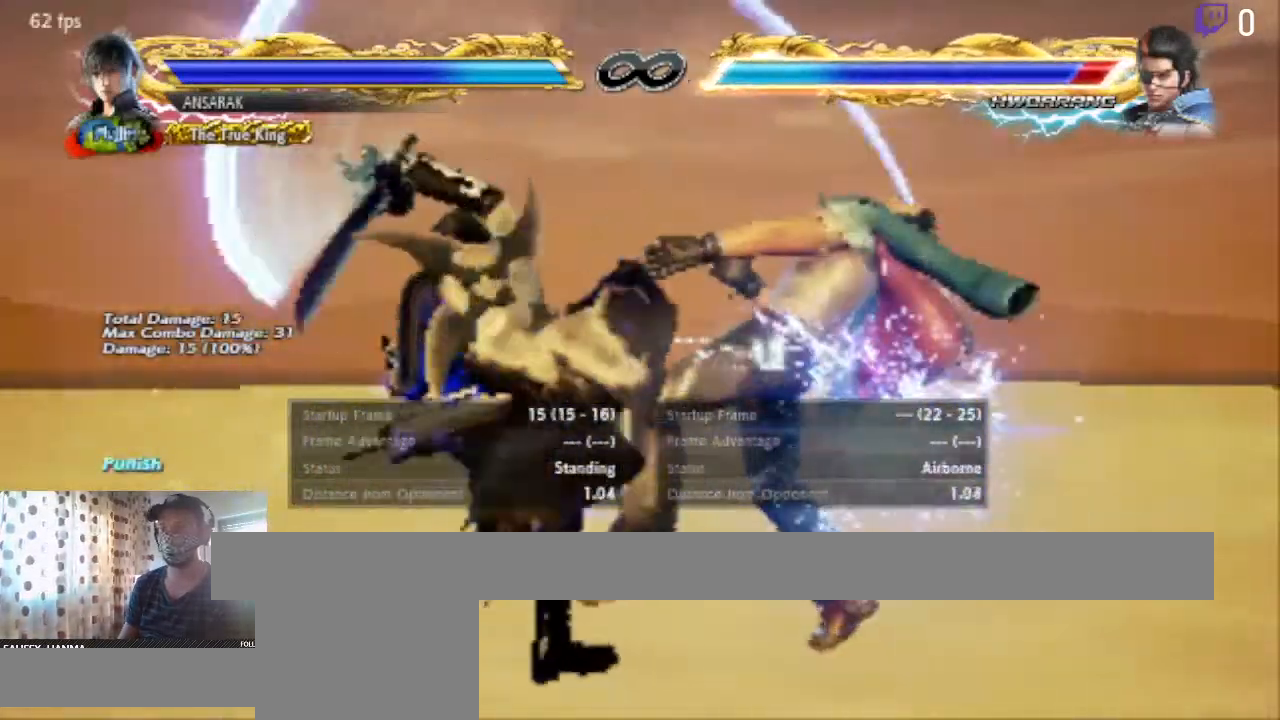
{"buttons": ["A"], "left_stick": "center", "right_stick": "center", "events": [[300, "A", "down"]]}
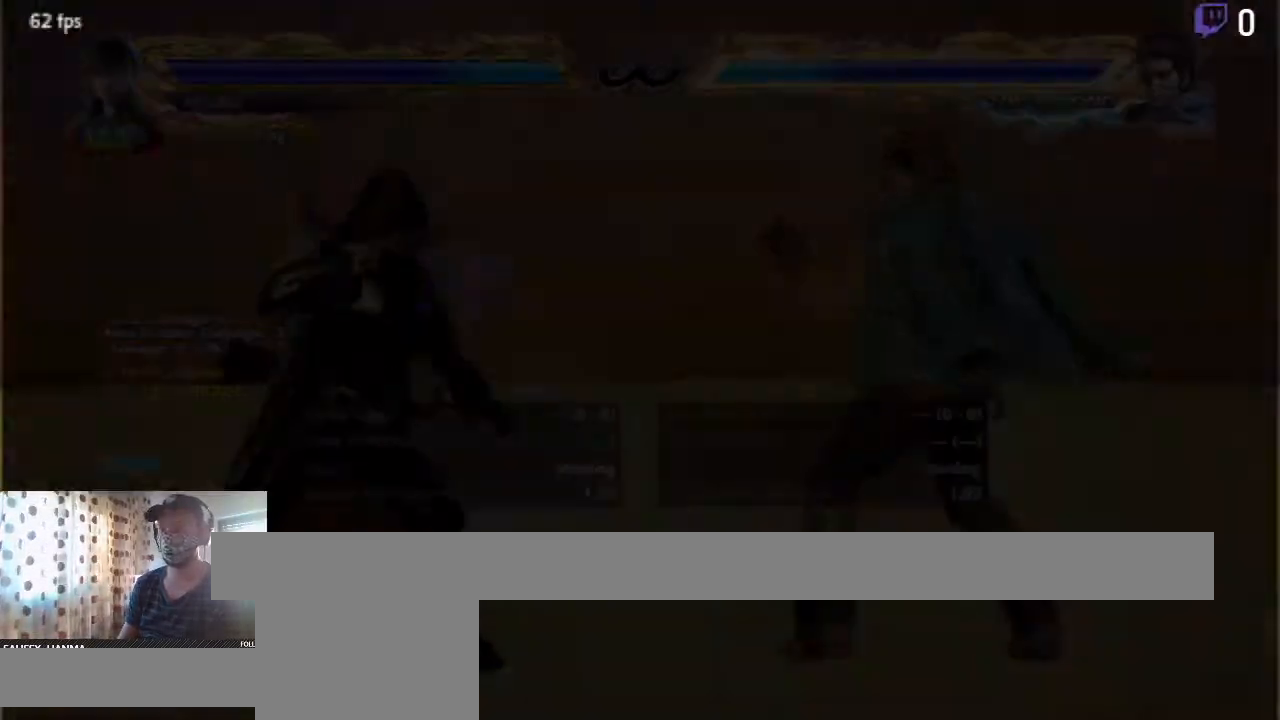
{"buttons": ["DPAD_DOWN", "DPAD_LEFT"], "left_stick": "center", "right_stick": "center", "events": [[67, "A", "up"], [434, "DPAD_DOWN", "down"], [434, "DPAD_LEFT", "down"]]}
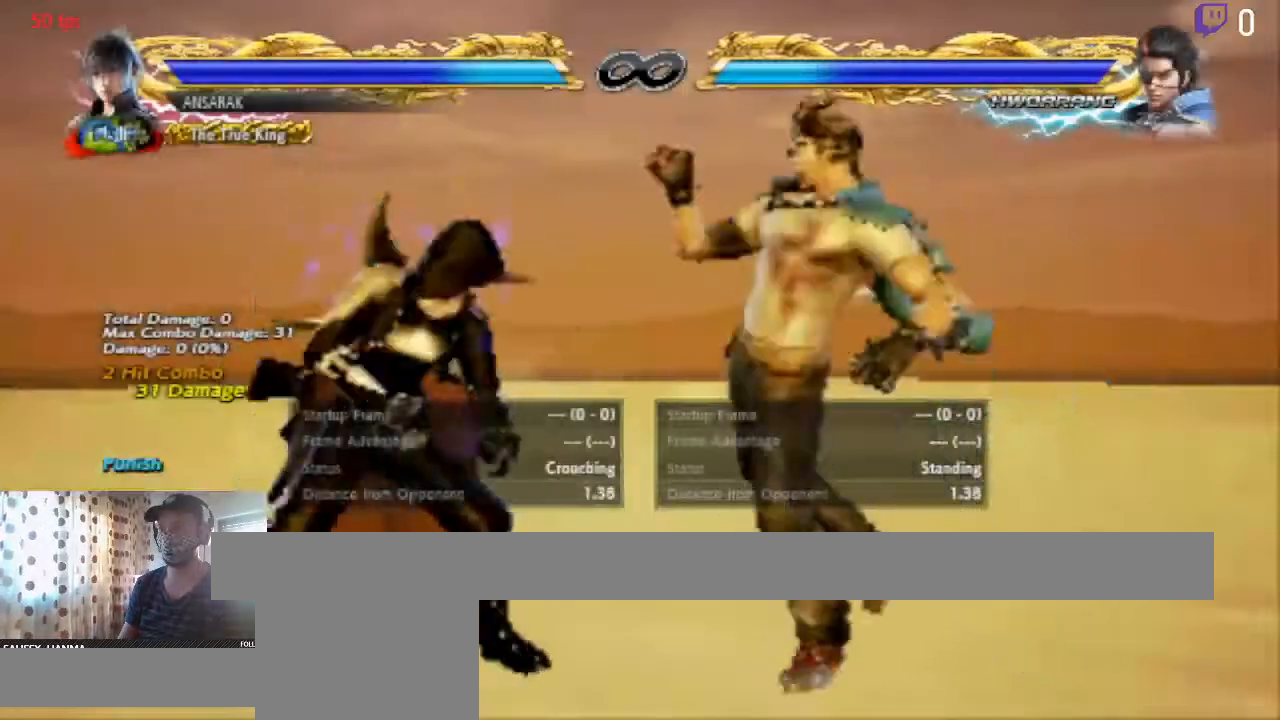
{"buttons": ["DPAD_DOWN", "DPAD_LEFT"], "left_stick": "center", "right_stick": "center", "events": []}
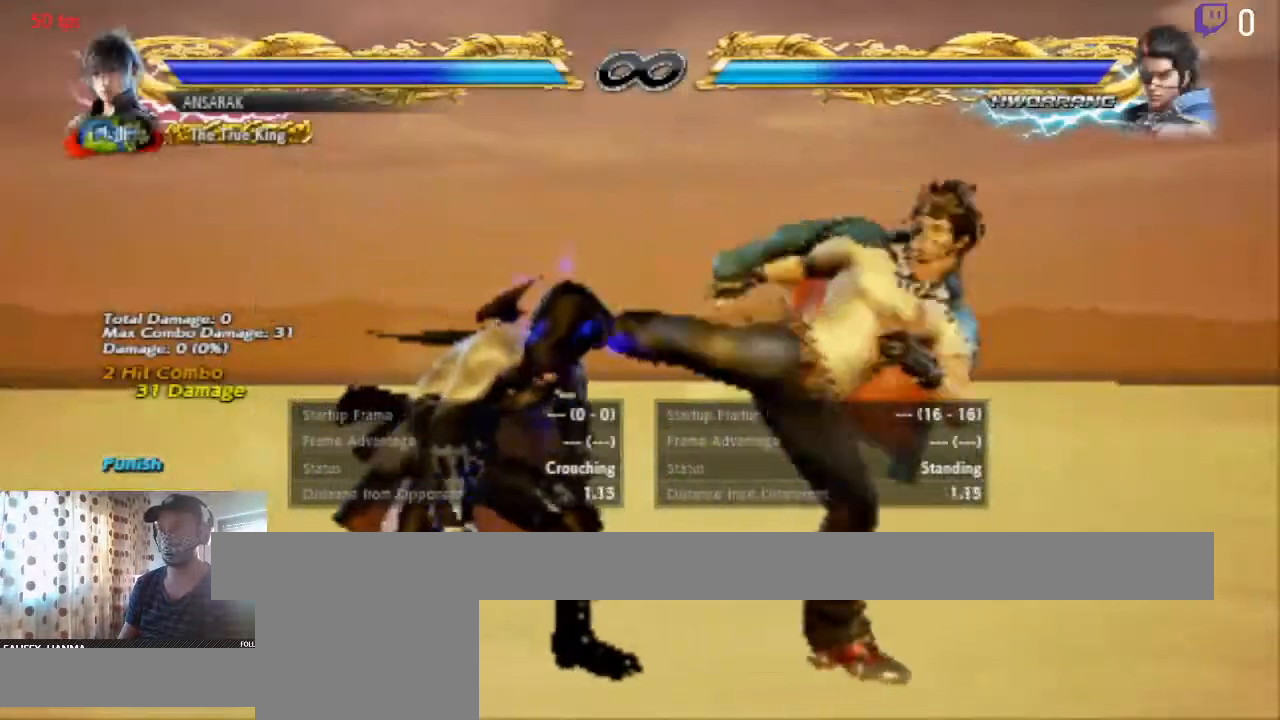
{"buttons": ["DPAD_DOWN", "DPAD_LEFT"], "left_stick": "center", "right_stick": "center", "events": []}
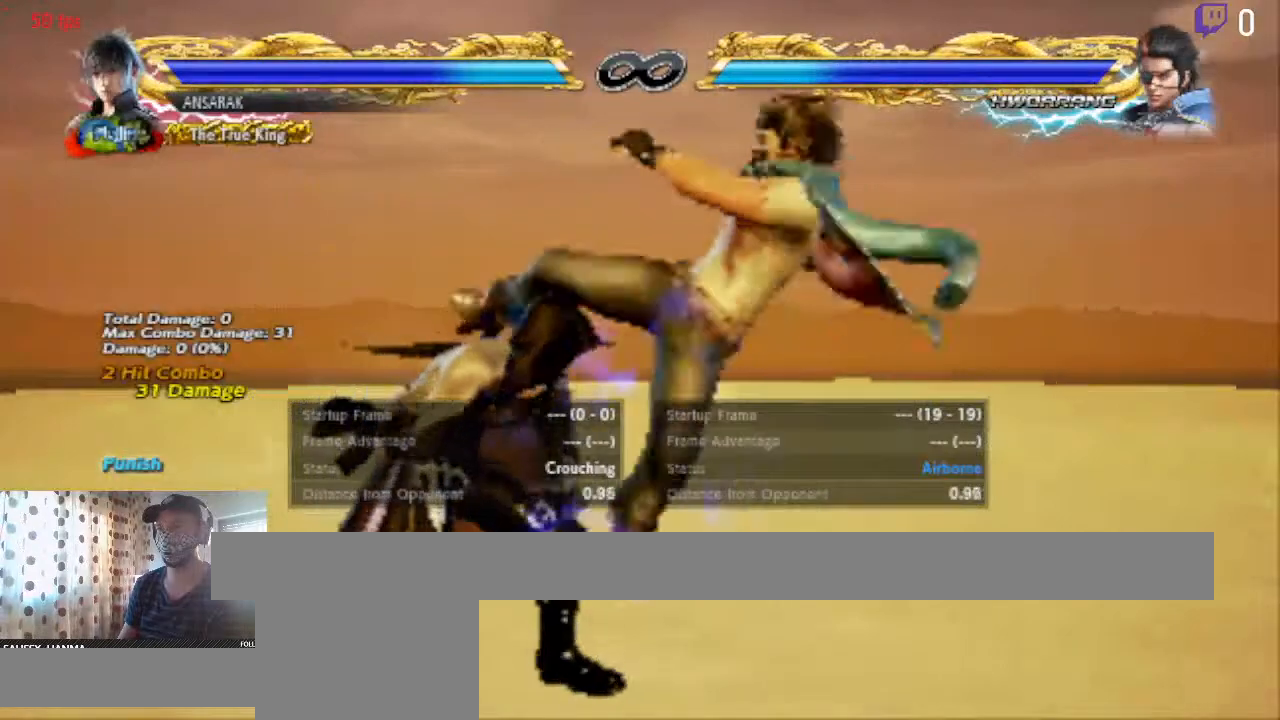
{"buttons": [], "left_stick": "center", "right_stick": "center", "events": [[167, "DPAD_DOWN", "up"], [233, "DPAD_LEFT", "up"], [233, "Y", "down"], [300, "Y", "up"], [400, "Y", "down"], [500, "Y", "up"]]}
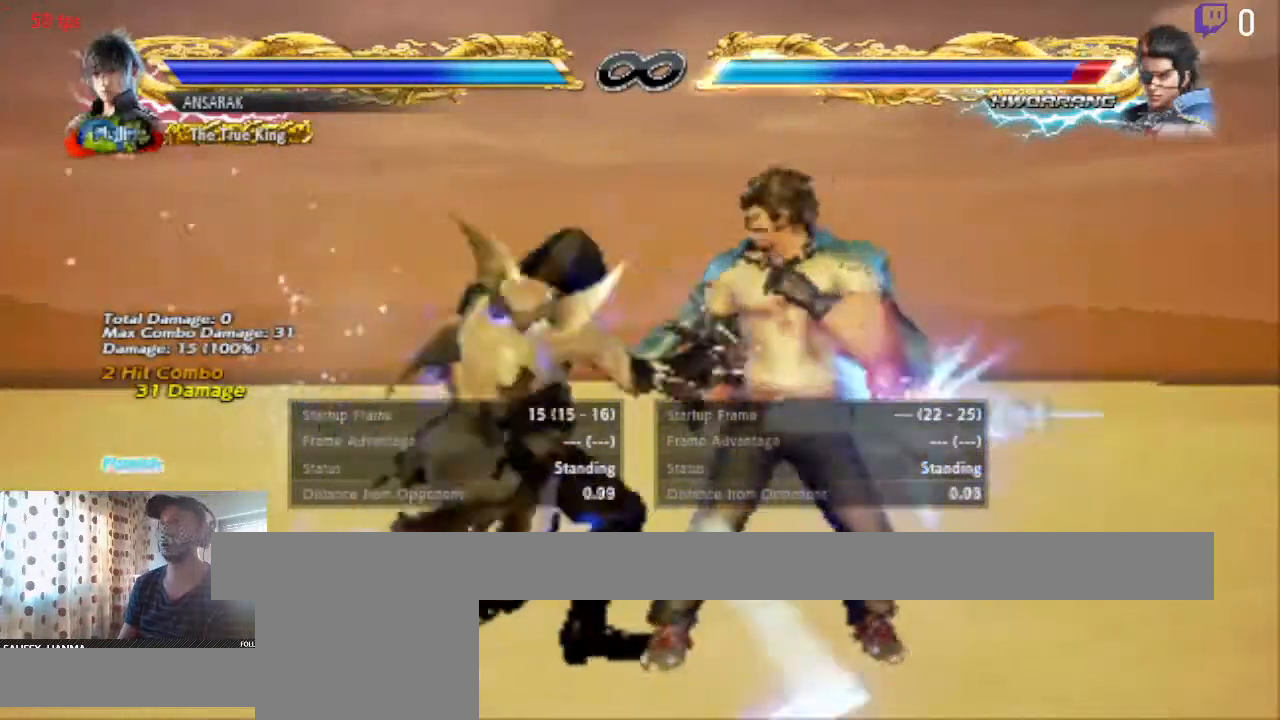
{"buttons": [], "left_stick": "center", "right_stick": "center", "events": []}
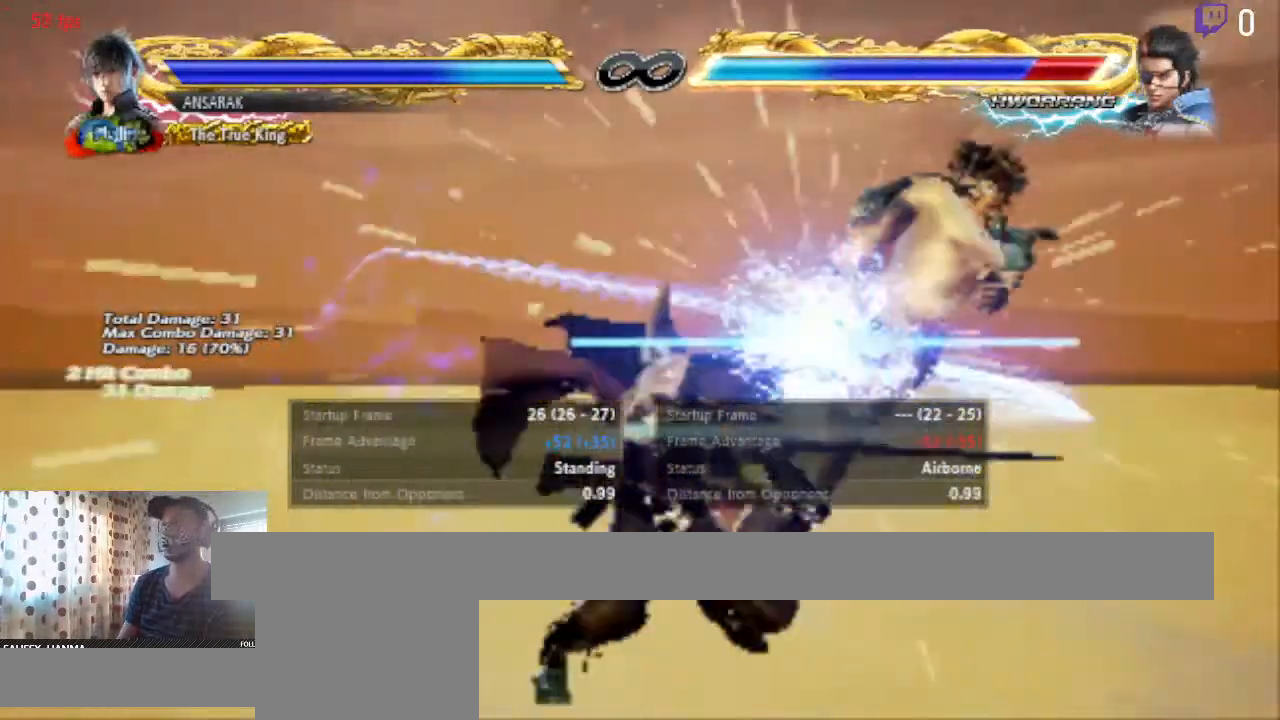
{"buttons": [], "left_stick": "center", "right_stick": "center", "events": [[167, "A", "down"], [333, "A", "up"]]}
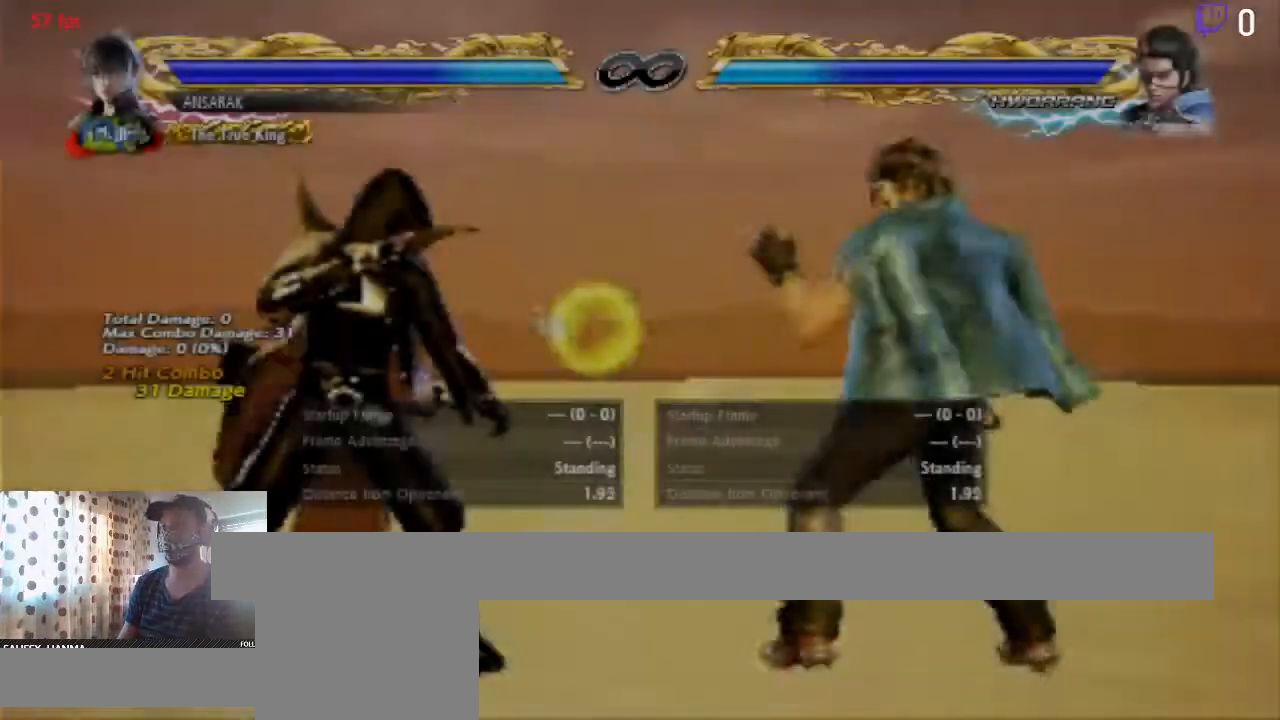
{"buttons": ["DPAD_LEFT"], "left_stick": "center", "right_stick": "center", "events": [[134, "DPAD_RIGHT", "down"], [267, "DPAD_RIGHT", "up"], [367, "DPAD_LEFT", "down"]]}
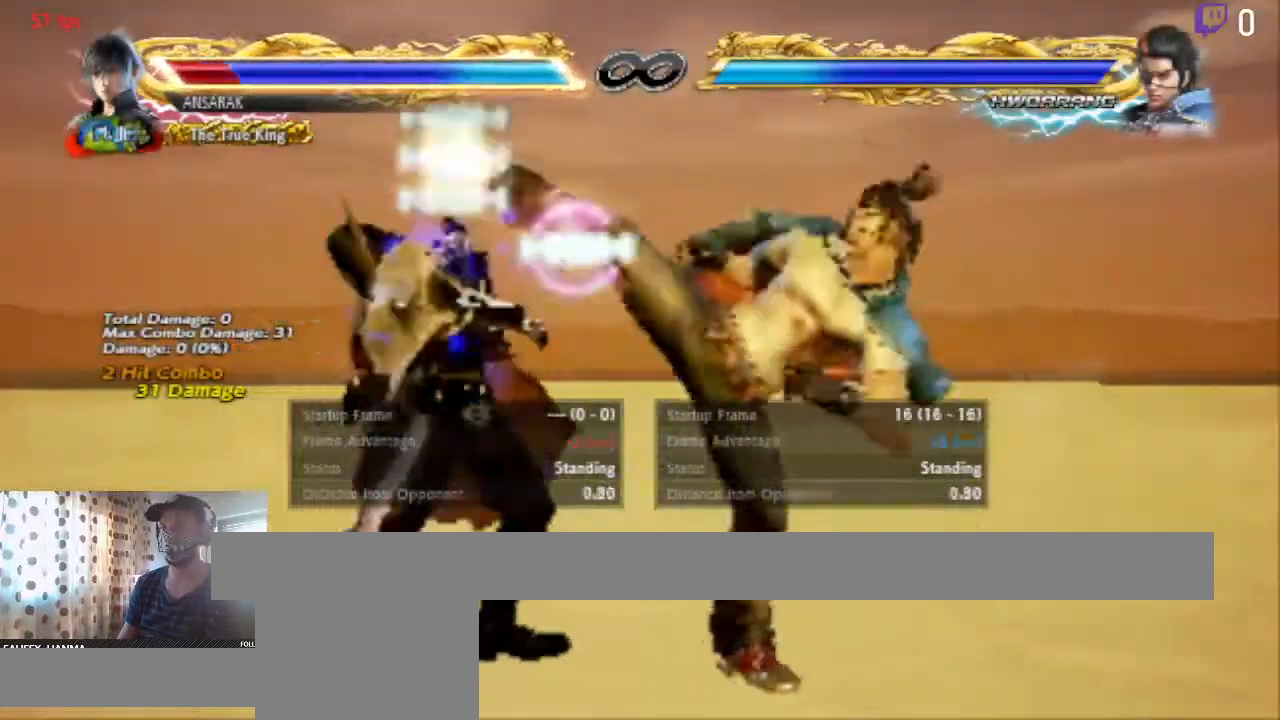
{"buttons": ["DPAD_DOWN", "DPAD_LEFT"], "left_stick": "center", "right_stick": "center", "events": [[167, "DPAD_DOWN", "down"]]}
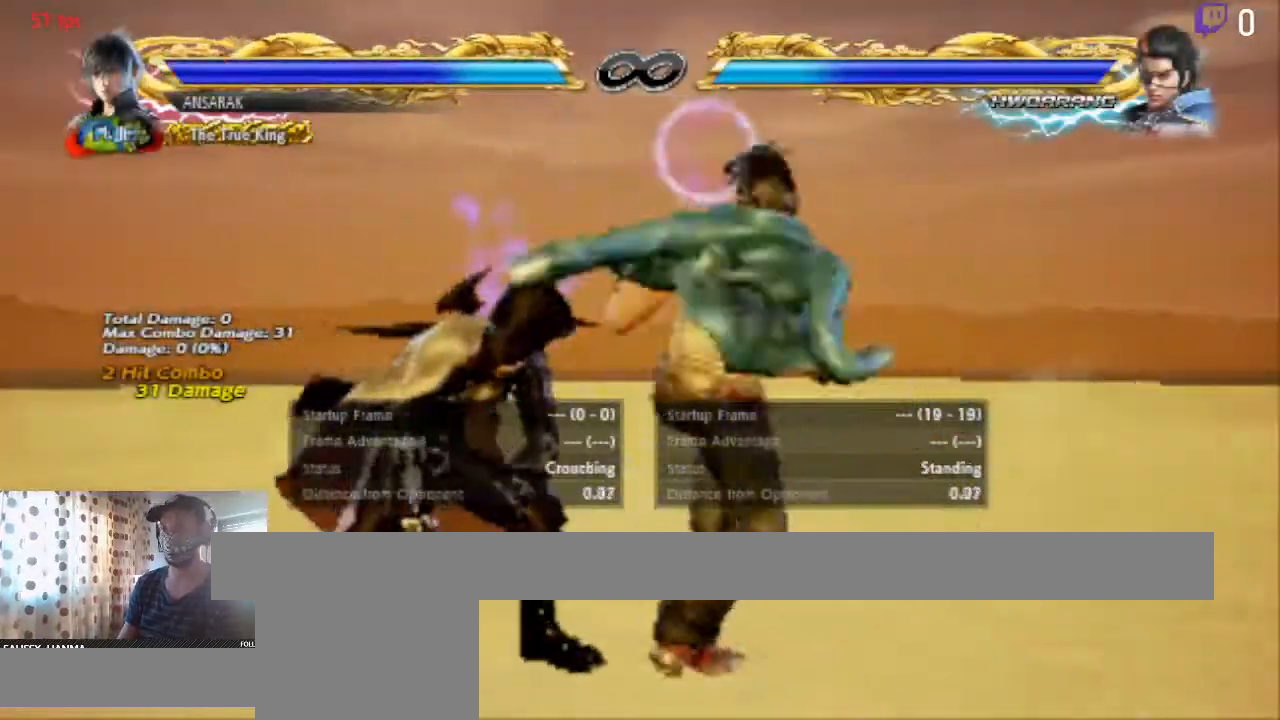
{"buttons": ["Y"], "left_stick": "center", "right_stick": "center"}
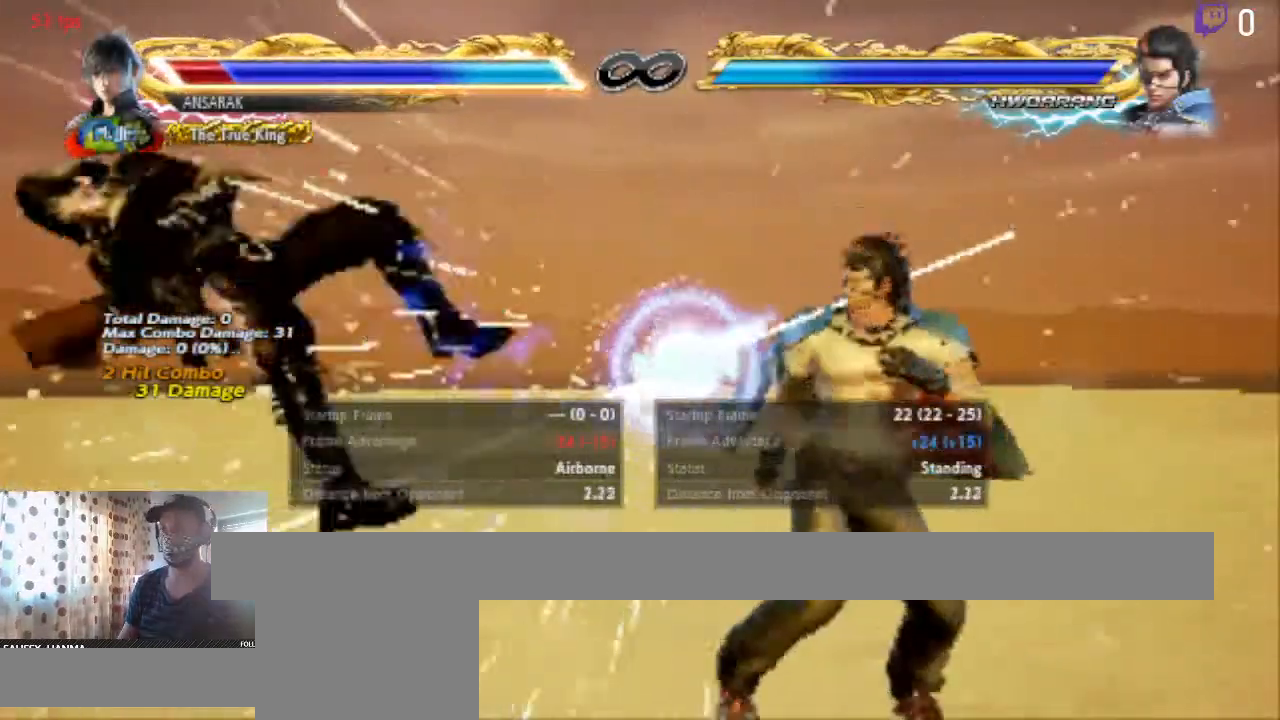
{"buttons": ["DPAD_RIGHT"], "left_stick": "center", "right_stick": "center", "events": [[33, "Y", "up"], [167, "A", "down"], [367, "A", "up"], [434, "DPAD_RIGHT", "down"]]}
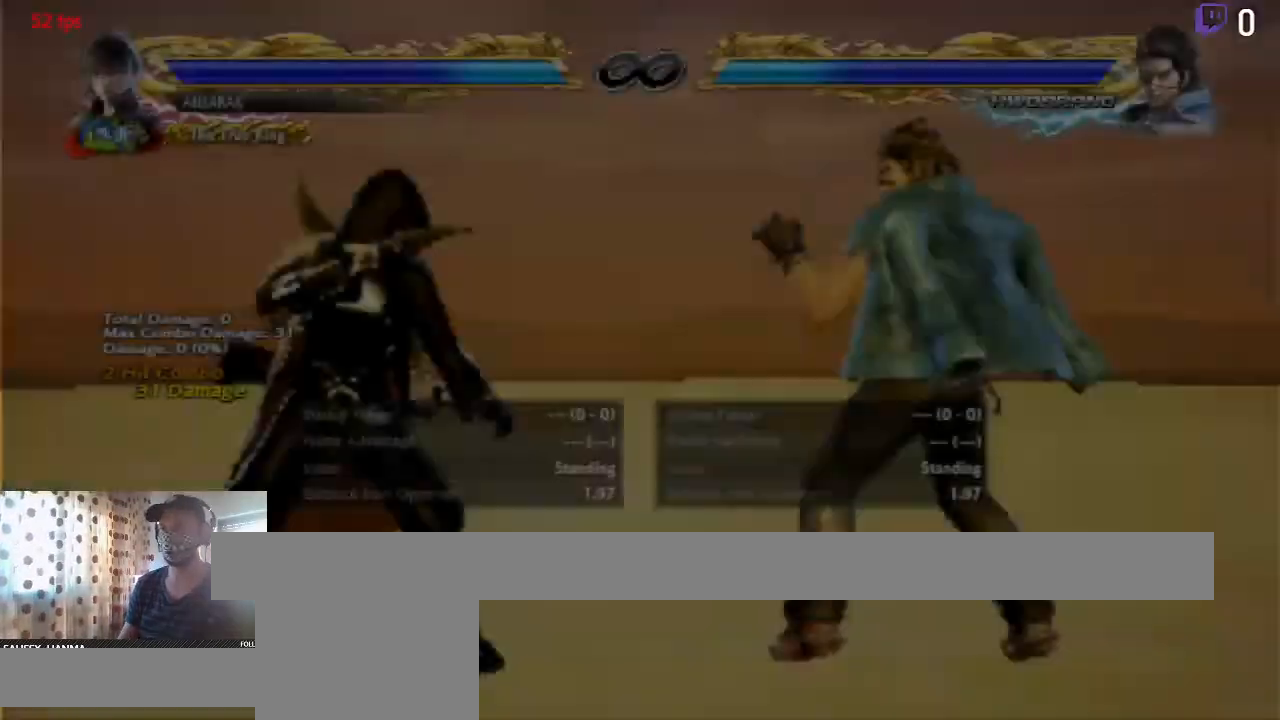
{"buttons": ["DPAD_DOWN", "DPAD_LEFT"], "left_stick": "center", "right_stick": "center", "events": [[200, "DPAD_RIGHT", "up"], [301, "DPAD_LEFT", "down"], [401, "DPAD_DOWN", "down"]]}